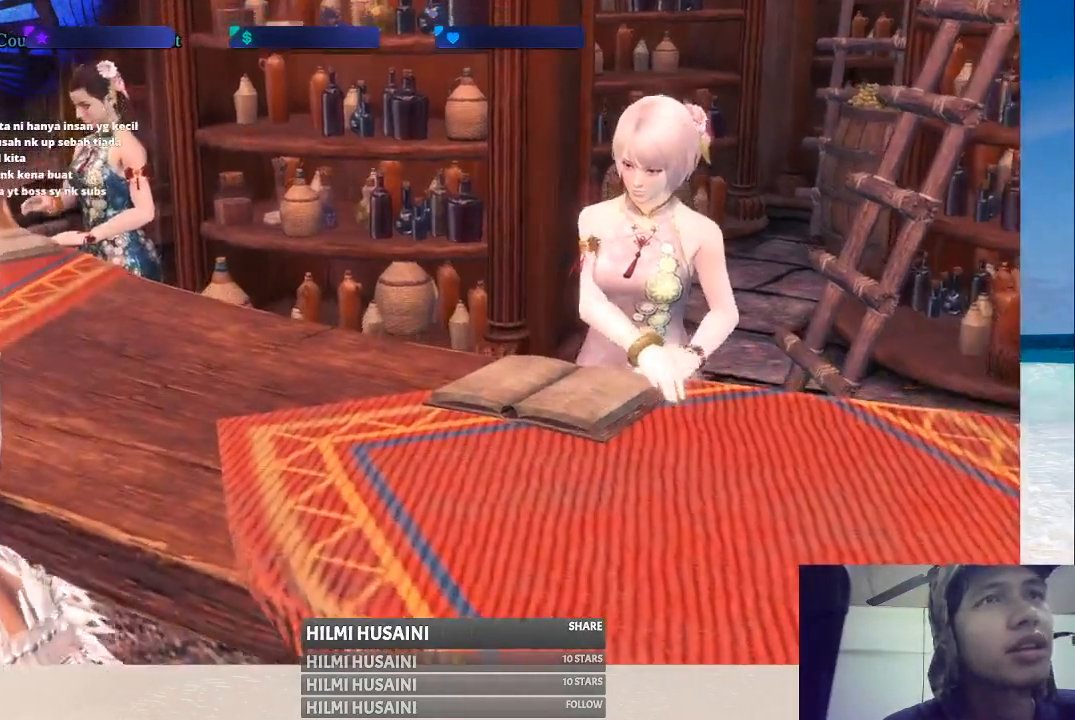
Gameplay with a controller (Xbox layout); each line is a JSON object with the inputs held at the frame after it. "events" lists button and stick changes between this image and that frame as [ms after this image, input, new state], when the widget could be followed in between. Not read: L1 L3 R1 R3.
{"buttons": [], "left_stick": "center", "right_stick": "center", "events": []}
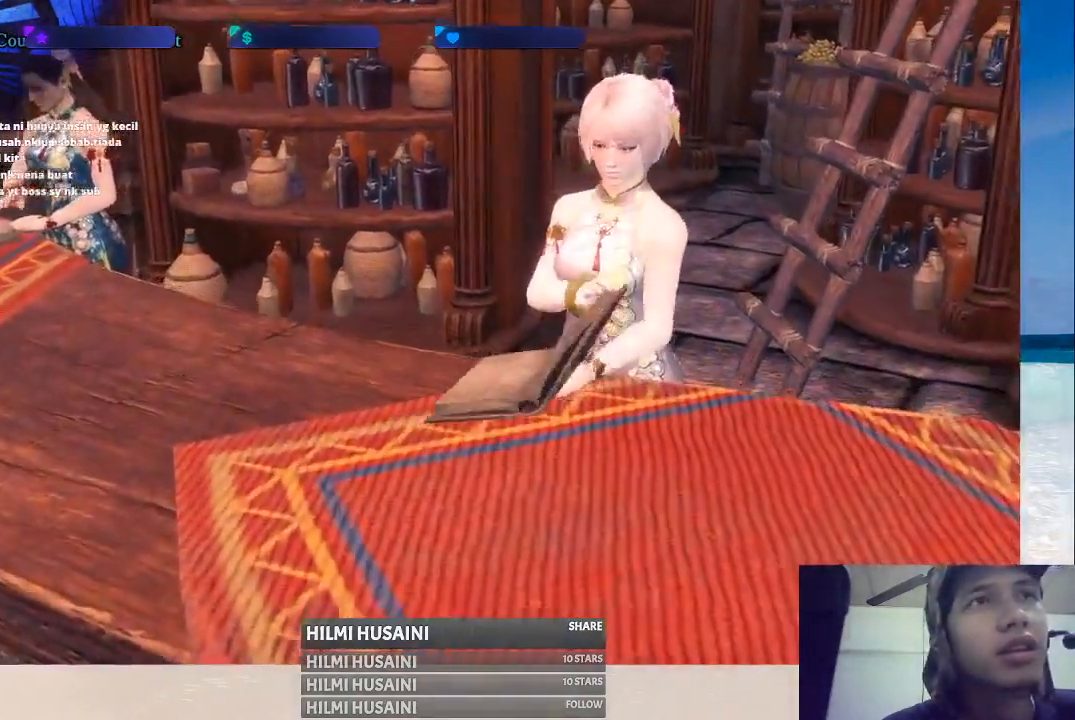
{"buttons": [], "left_stick": "center", "right_stick": "center", "events": []}
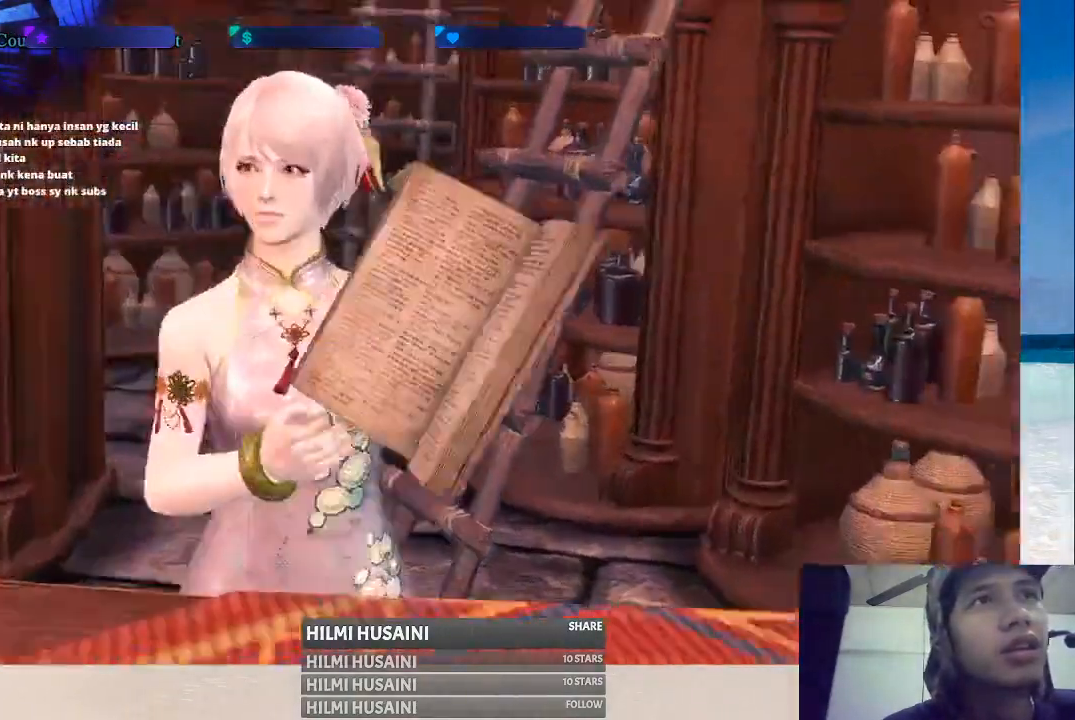
{"buttons": [], "left_stick": "center", "right_stick": "center", "events": []}
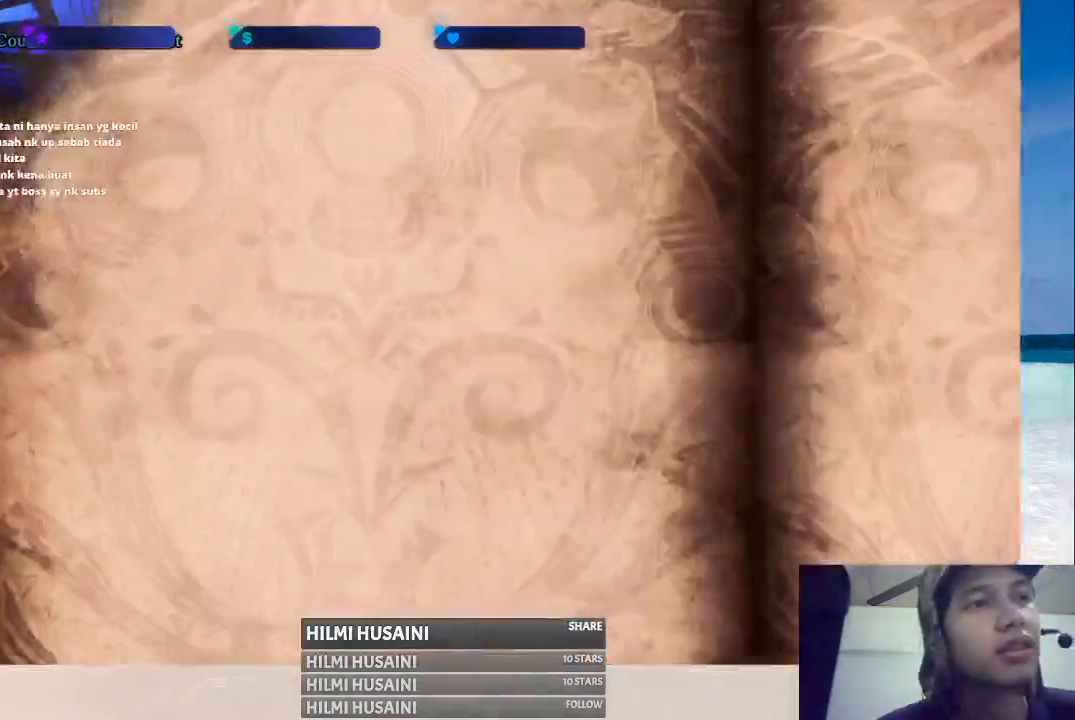
{"buttons": [], "left_stick": "center", "right_stick": "center", "events": []}
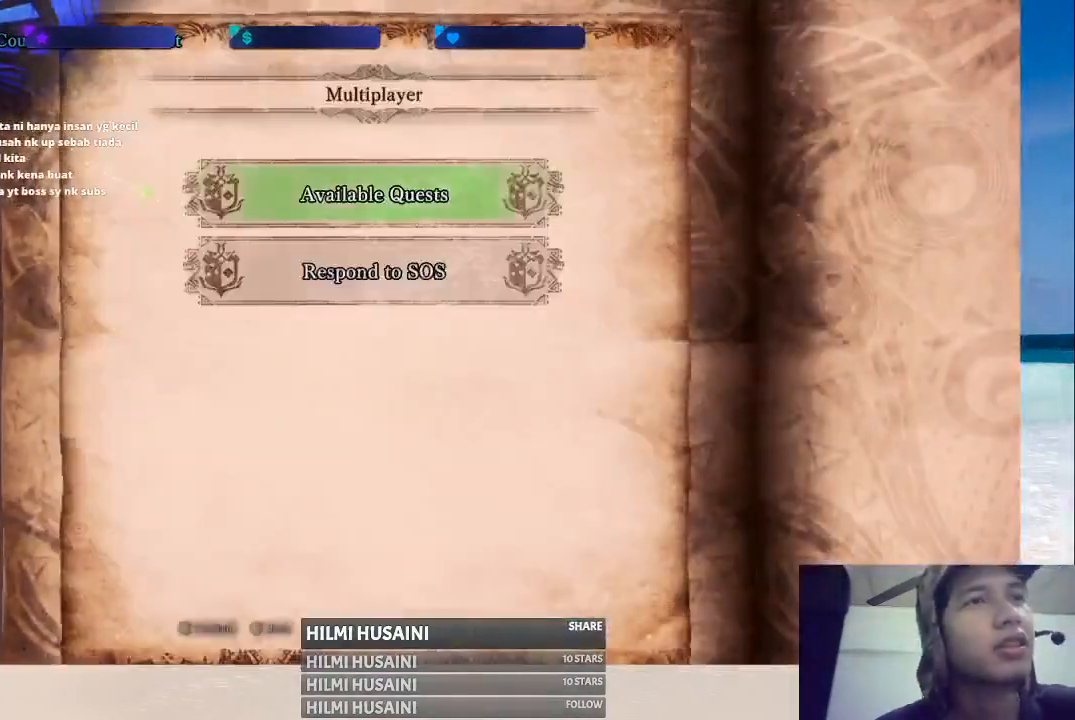
{"buttons": [], "left_stick": "center", "right_stick": "center", "events": []}
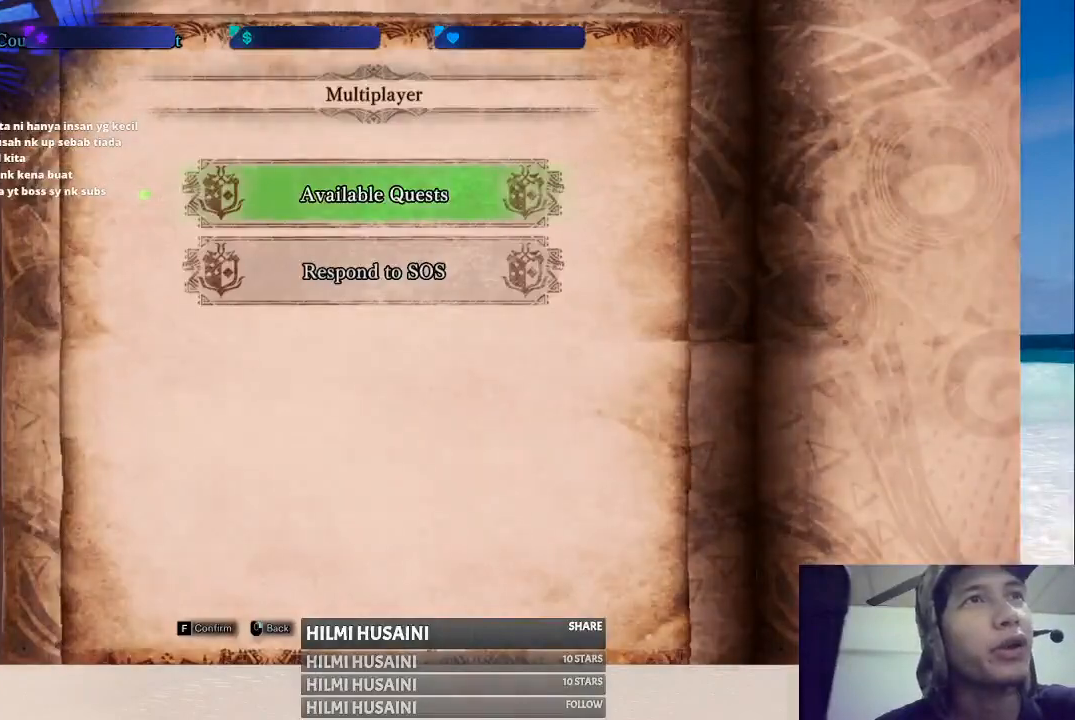
{"buttons": [], "left_stick": "center", "right_stick": "center", "events": []}
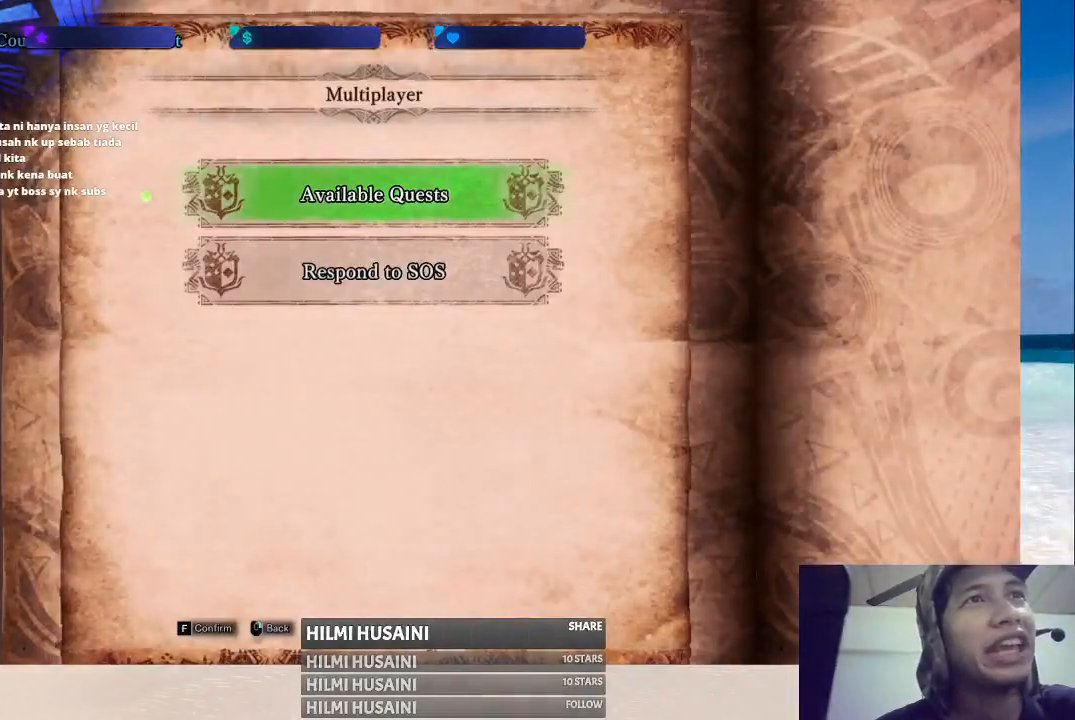
{"buttons": [], "left_stick": "center", "right_stick": "center", "events": []}
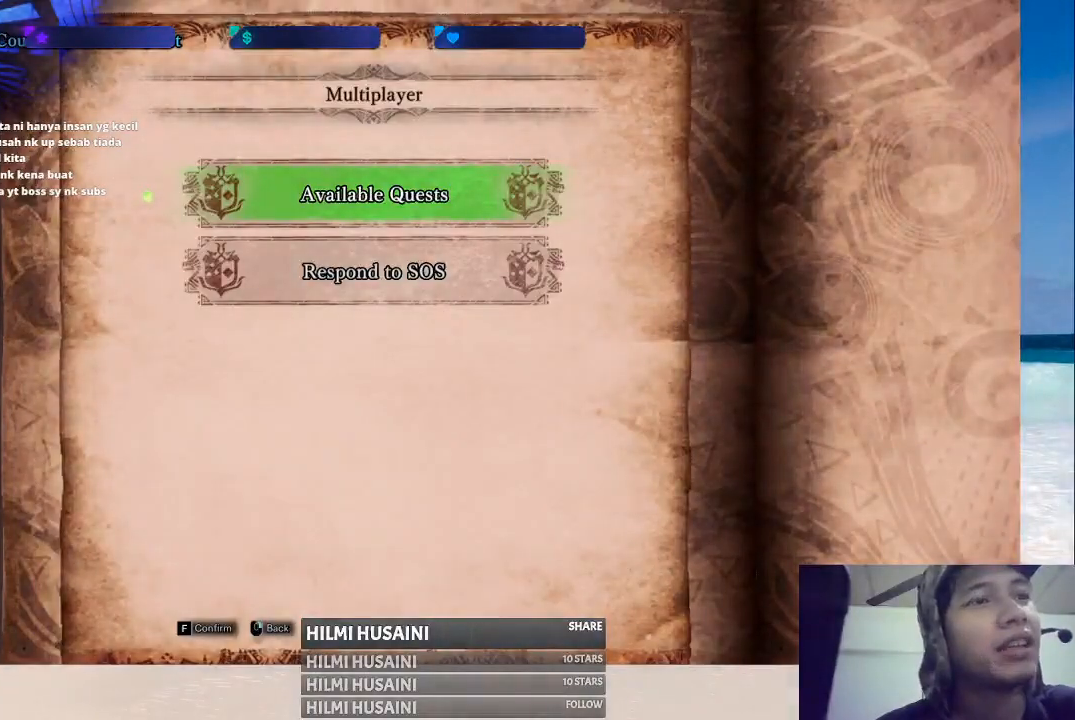
{"buttons": [], "left_stick": "center", "right_stick": "center", "events": []}
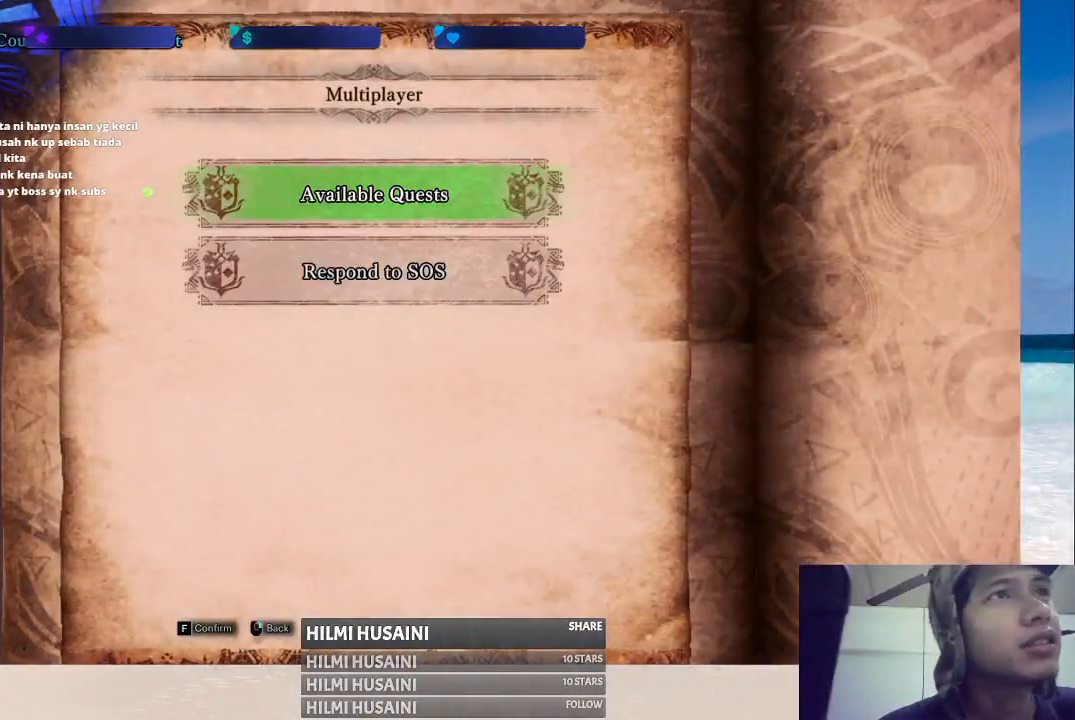
{"buttons": [], "left_stick": "center", "right_stick": "center", "events": [[300, "A", "down"], [417, "A", "up"]]}
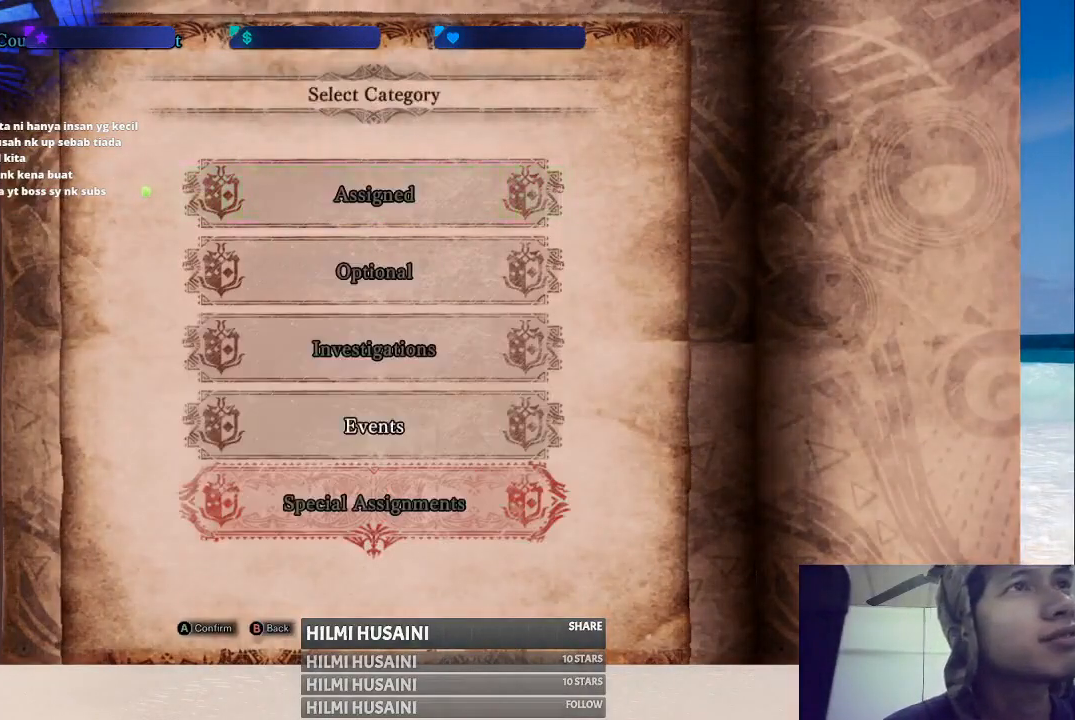
{"buttons": [], "left_stick": "center", "right_stick": "center", "events": []}
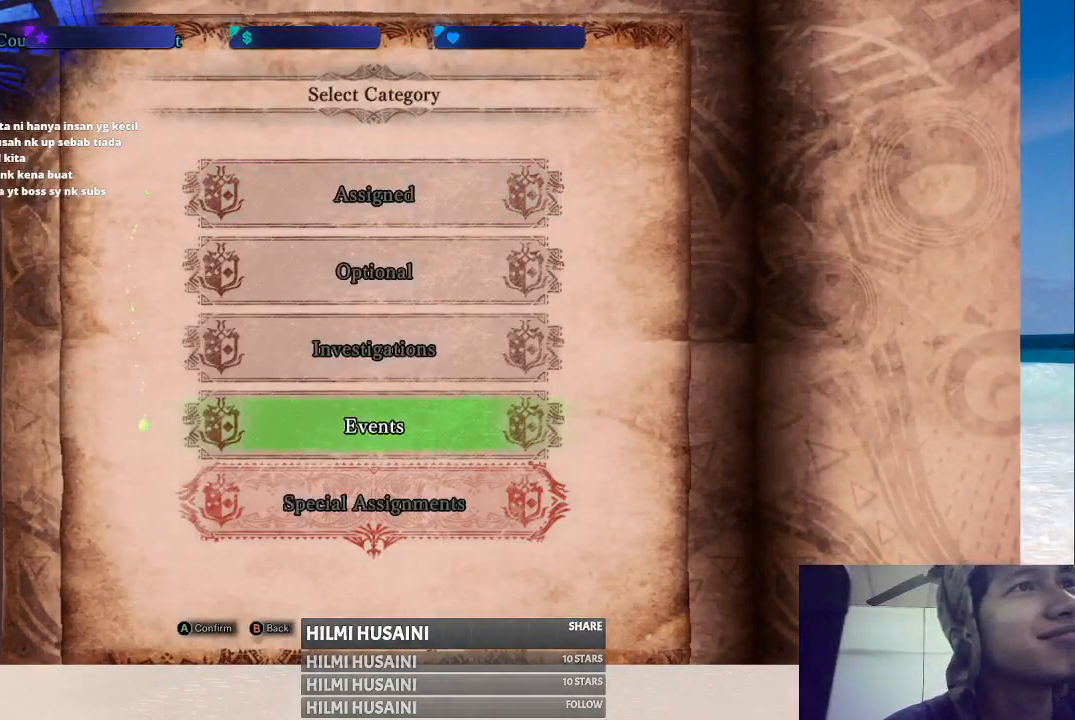
{"buttons": [], "left_stick": "center", "right_stick": "center", "events": [[83, "A", "down"], [183, "A", "up"]]}
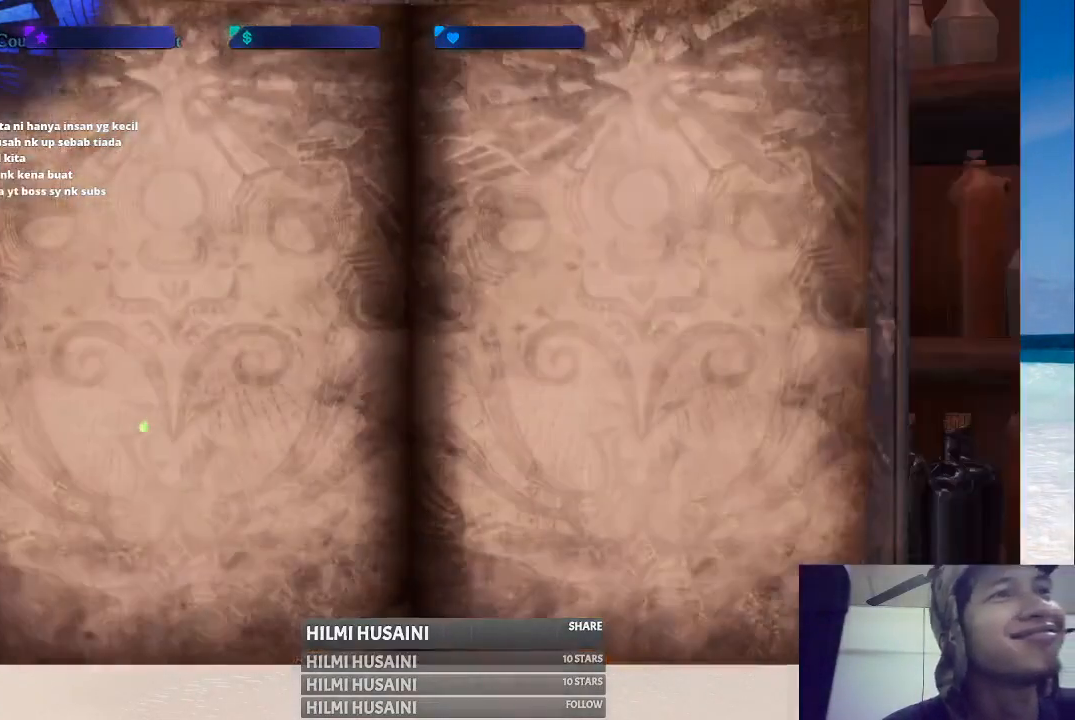
{"buttons": [], "left_stick": "center", "right_stick": "center", "events": []}
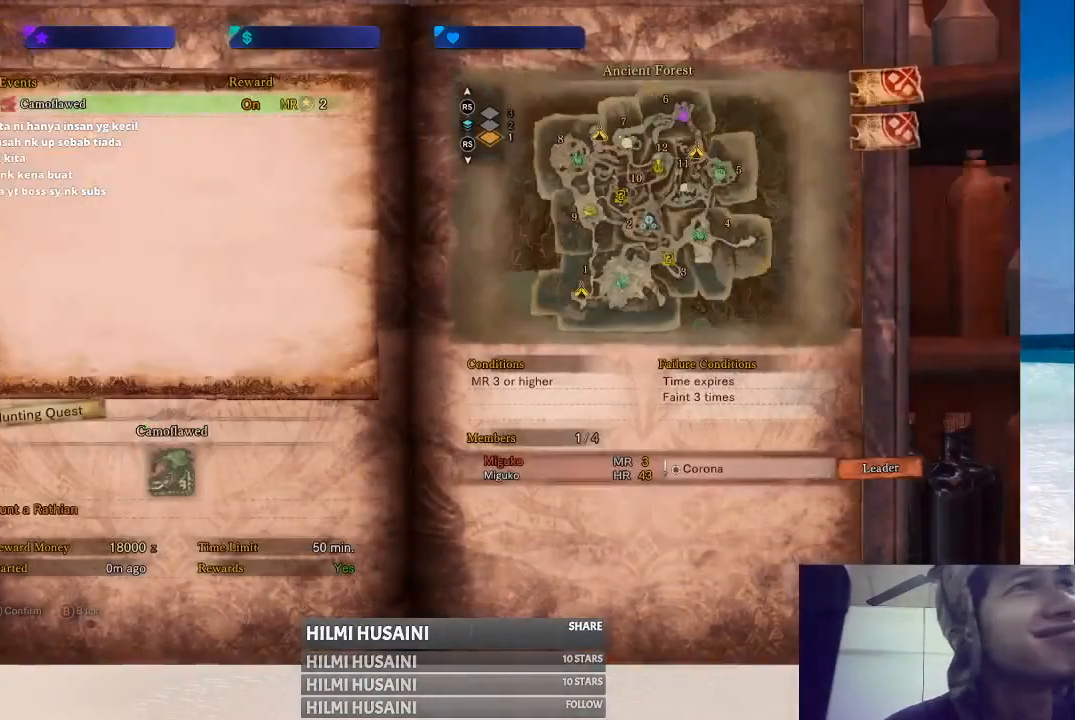
{"buttons": [], "left_stick": "center", "right_stick": "center", "events": []}
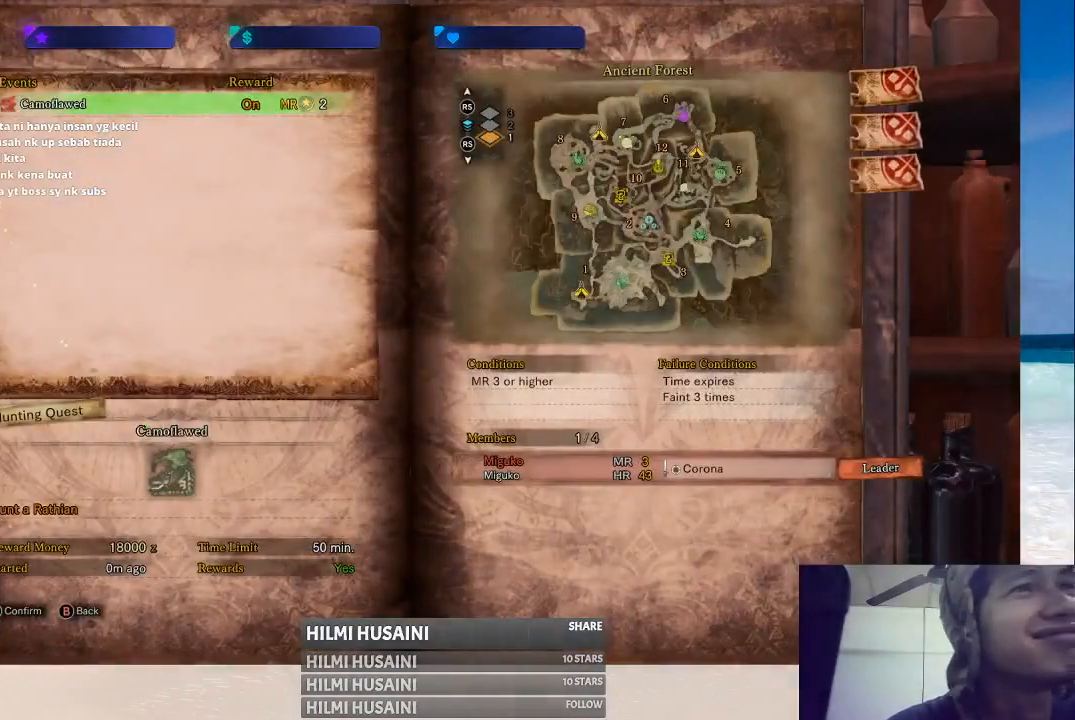
{"buttons": [], "left_stick": "center", "right_stick": "center", "events": [[50, "A", "down"], [167, "A", "up"]]}
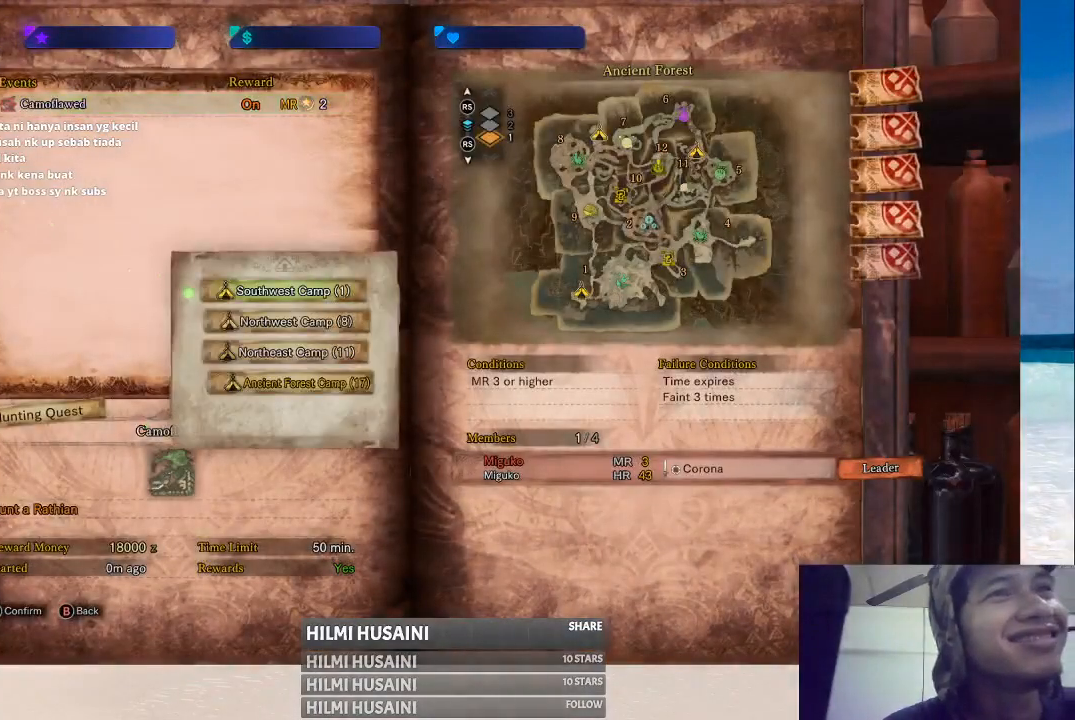
{"buttons": [], "left_stick": "center", "right_stick": "center", "events": []}
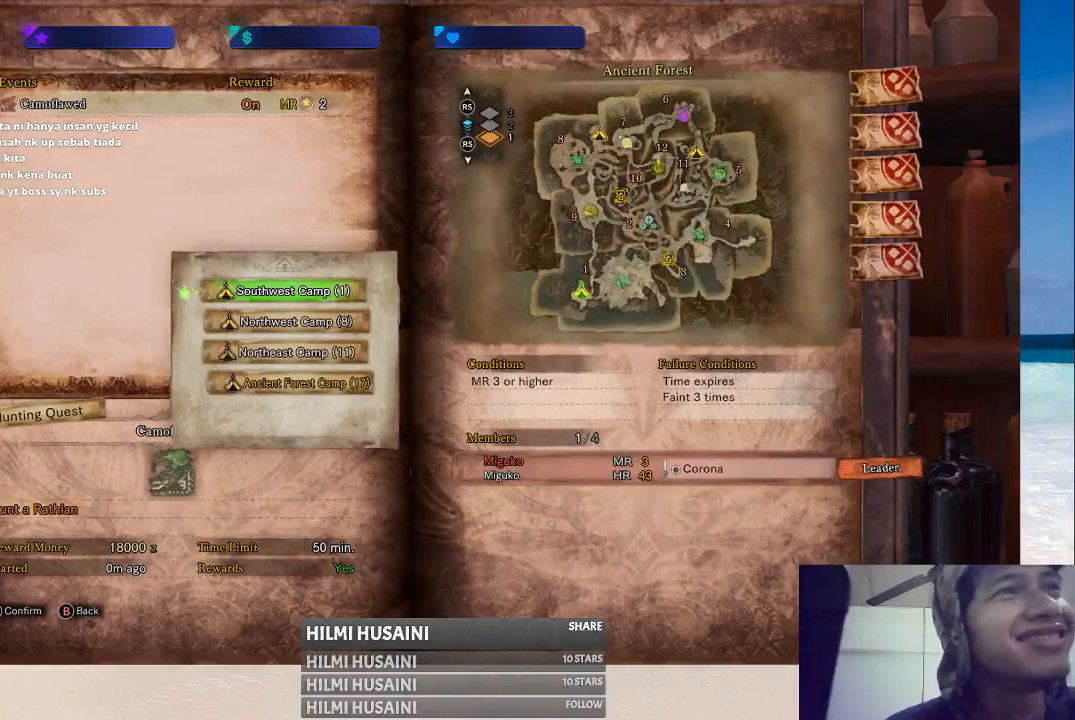
{"buttons": [], "left_stick": "center", "right_stick": "center", "events": [[33, "A", "down"], [133, "A", "up"]]}
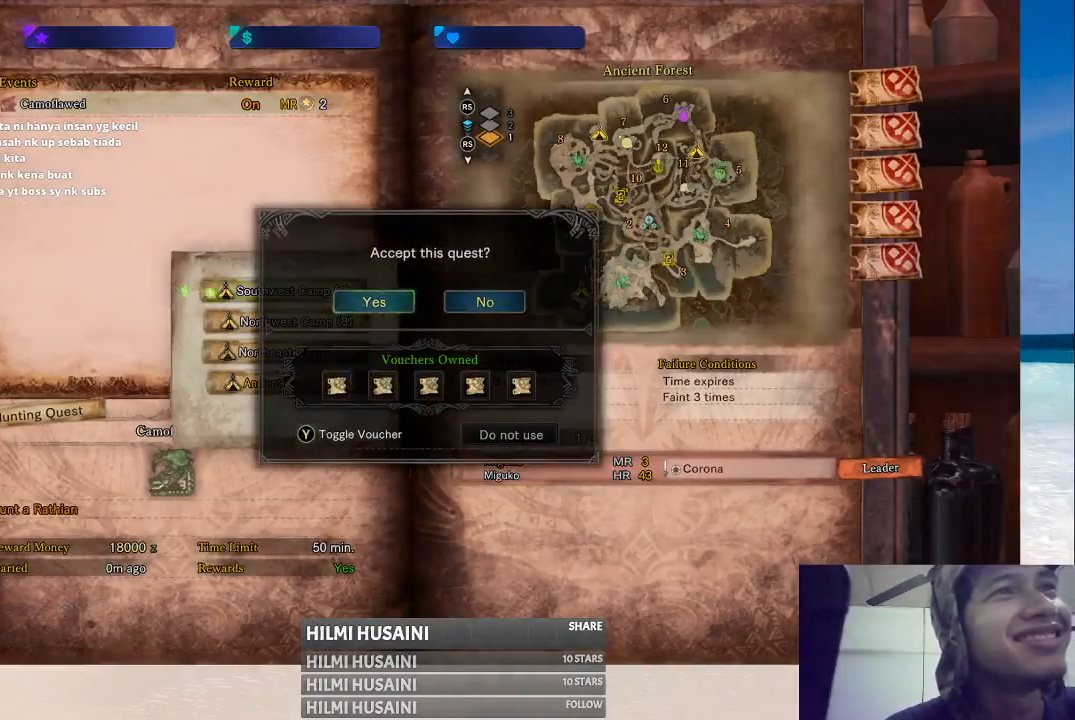
{"buttons": [], "left_stick": "center", "right_stick": "center", "events": []}
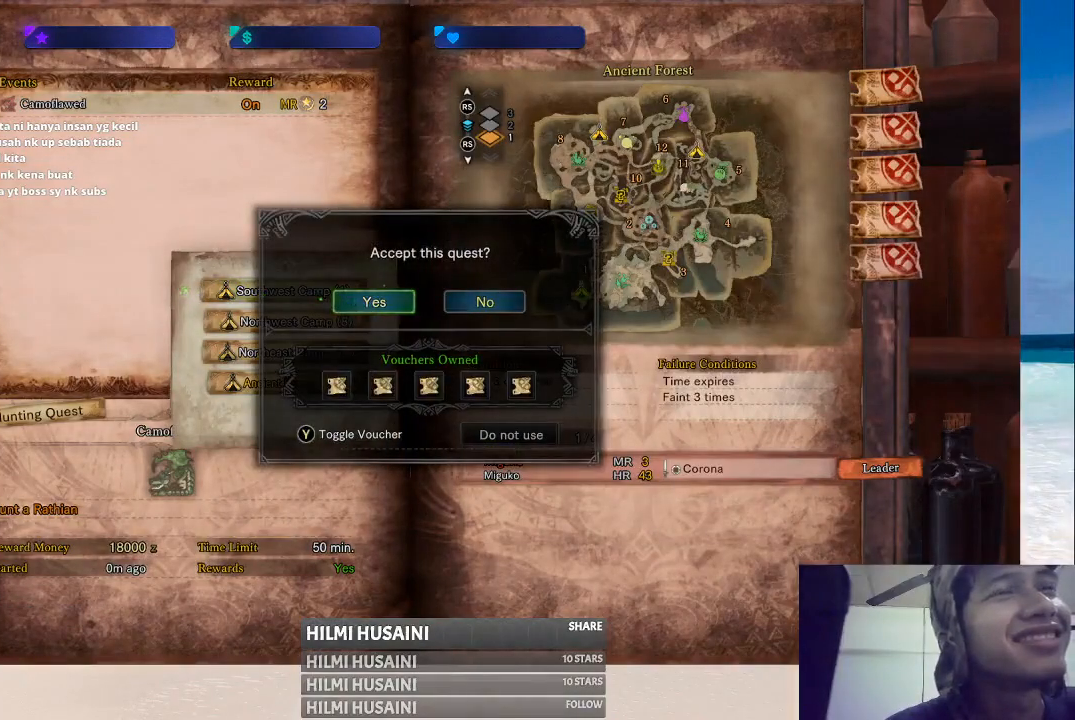
{"buttons": ["A"], "left_stick": "center", "right_stick": "center", "events": [[333, "A", "down"]]}
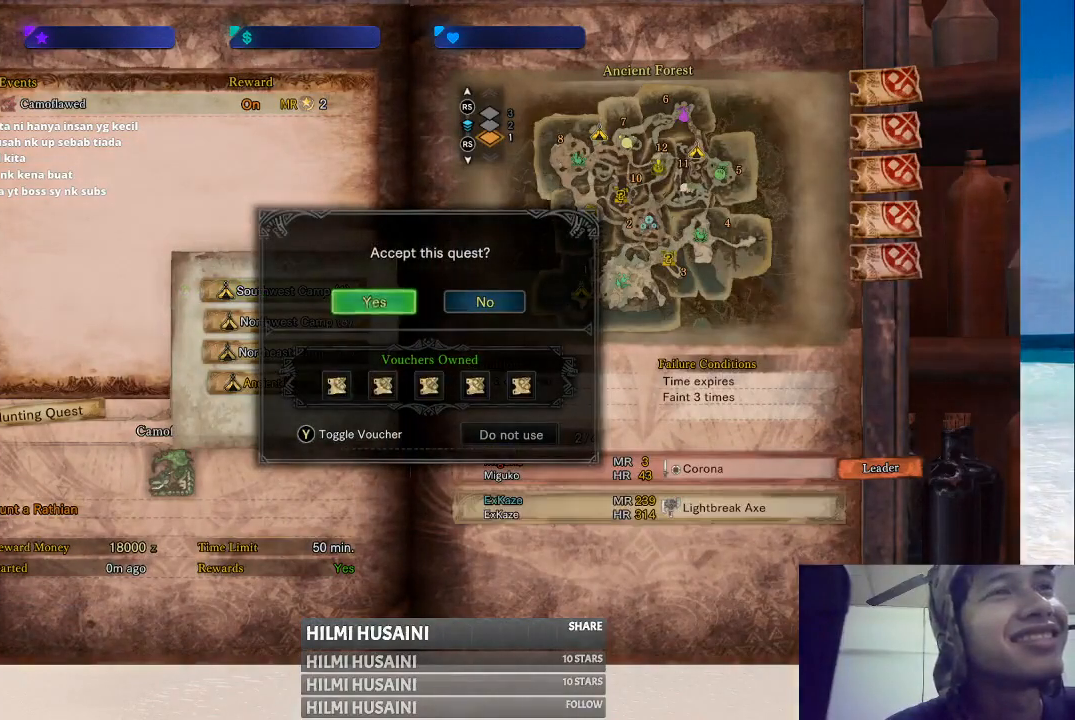
{"buttons": [], "left_stick": "center", "right_stick": "center", "events": [[67, "A", "up"]]}